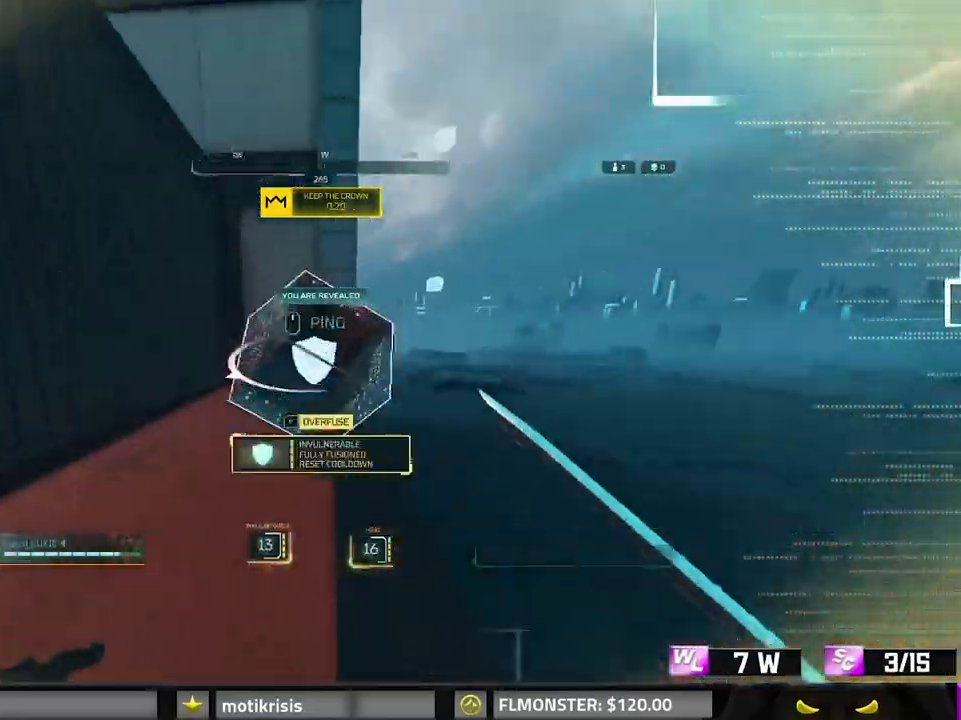
Gameplay with keyboard and mouse; each line is a JSON object with the keys and mouse buttons held at the frame after it. "events" lists presses ("down") and releases ("up") of "0", "1", "2", "3", "4", "7", "8", "9", "a", "alt", "b", "c", "caps_lock", "ctrl", "d", "e", "f", "g", "q", "r", "s", "shift", "space", "tab", "v", "w", "x", "z", "mouse_left", "mouse_wheel" and "mouse_right" between this image and that frame as [ms after this image, input, new state], when the widget could be followed in between. "mouse_left", "mouse_wheel", "mouse_right" = the "left", "wheel", "right" buttons of the "mouse" list. No other keys are recorded. "wheel" means that the mouse wheel is clicked or scrolled. Mouse movement is not recorded.
{"keys": ["w"], "mouse": [], "events": [[67, "shift", "up"], [100, "f", "up"], [167, "q", "down"], [250, "space", "down"], [300, "q", "up"], [383, "space", "up"]]}
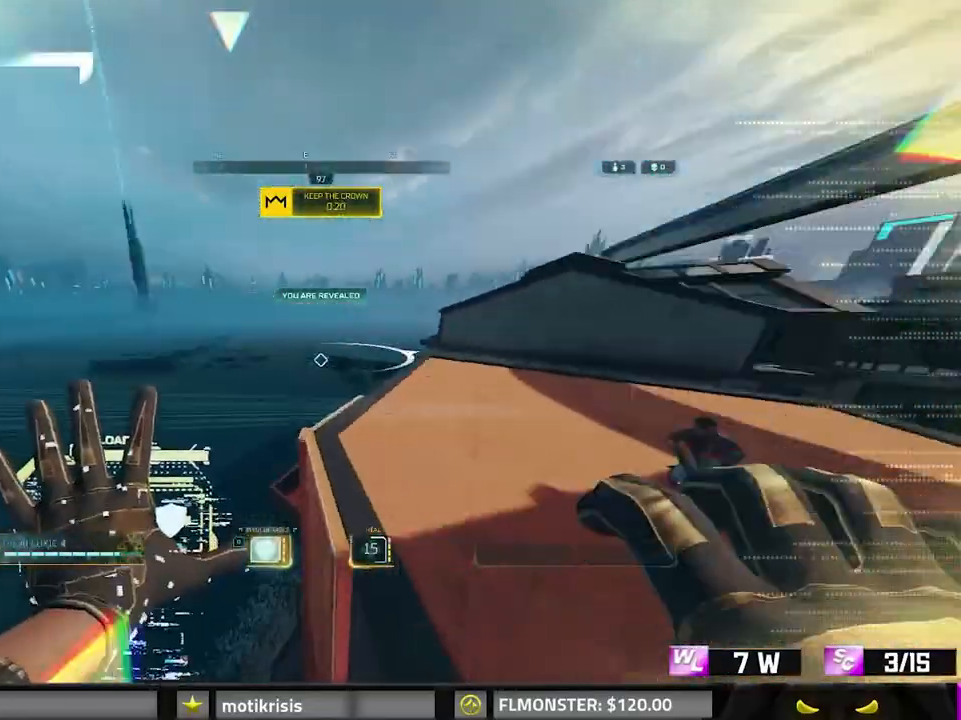
{"keys": ["w"], "mouse": [], "events": []}
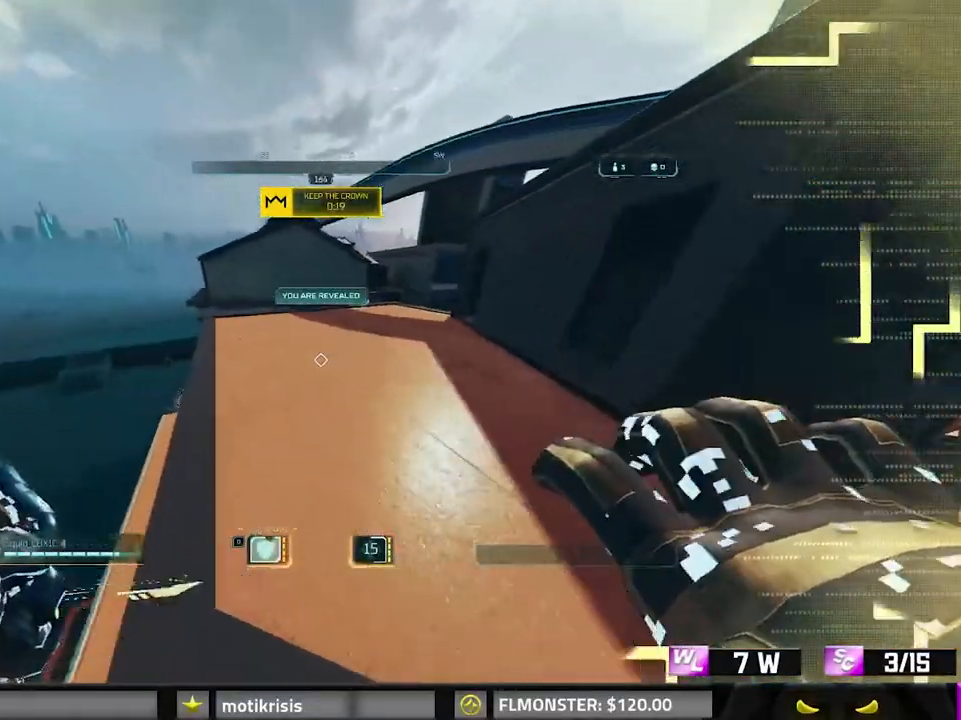
{"keys": ["a", "d", "s"], "mouse": []}
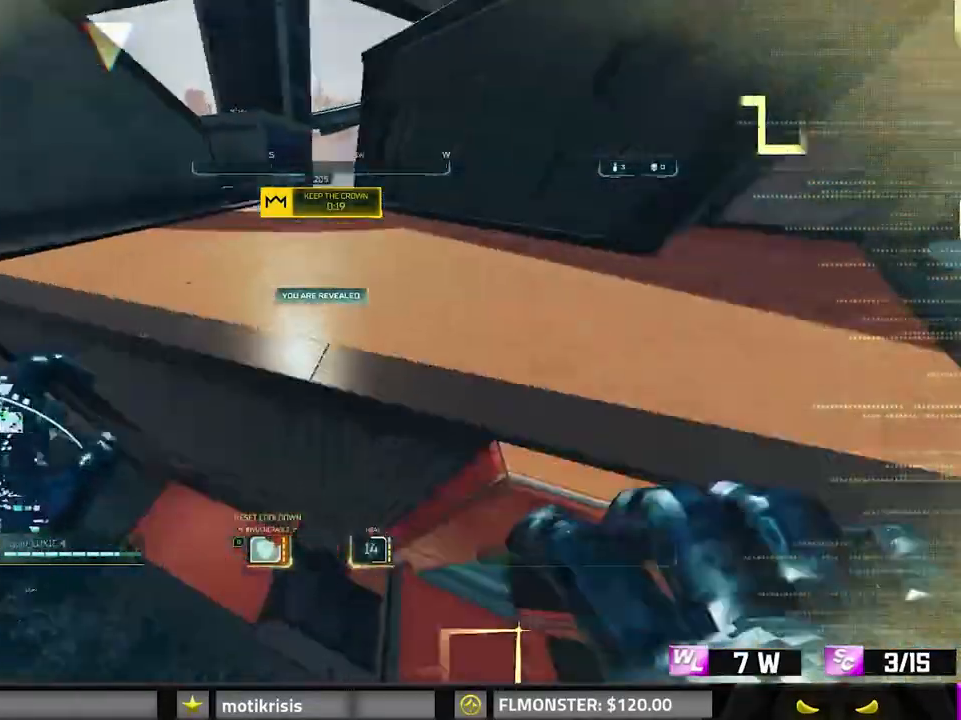
{"keys": ["a", "w"], "mouse": [], "events": [[17, "a", "up"], [100, "s", "up"], [250, "w", "down"], [383, "d", "up"], [483, "a", "down"]]}
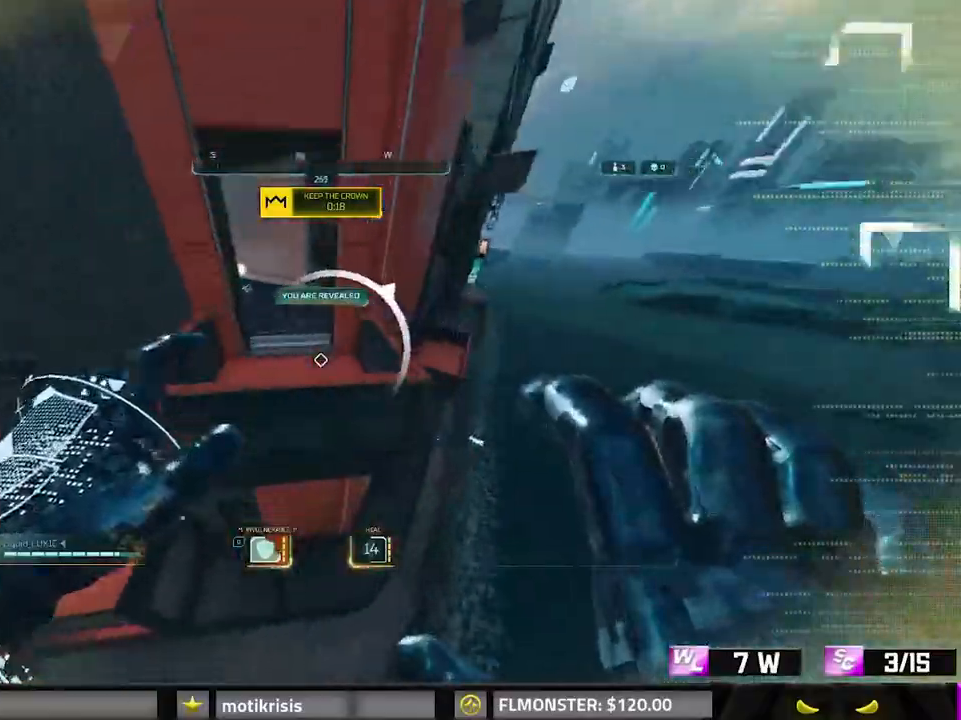
{"keys": ["shift", "w"], "mouse": [], "events": [[117, "a", "up"], [117, "space", "down"], [317, "a", "down"], [400, "shift", "down"], [450, "space", "up"], [500, "a", "up"]]}
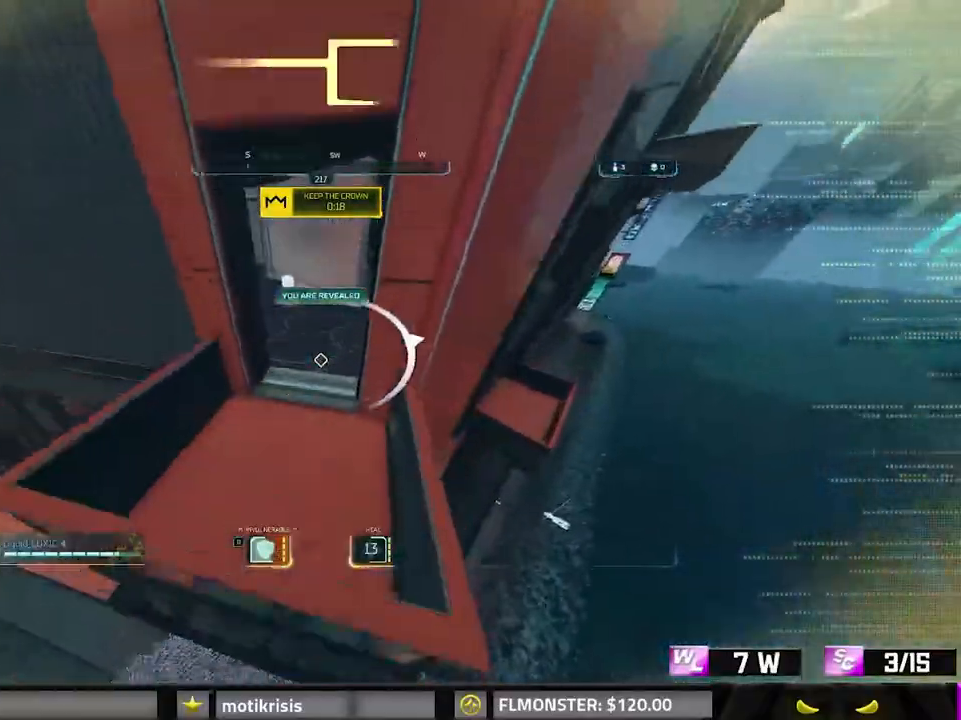
{"keys": ["shift", "w"], "mouse": [], "events": []}
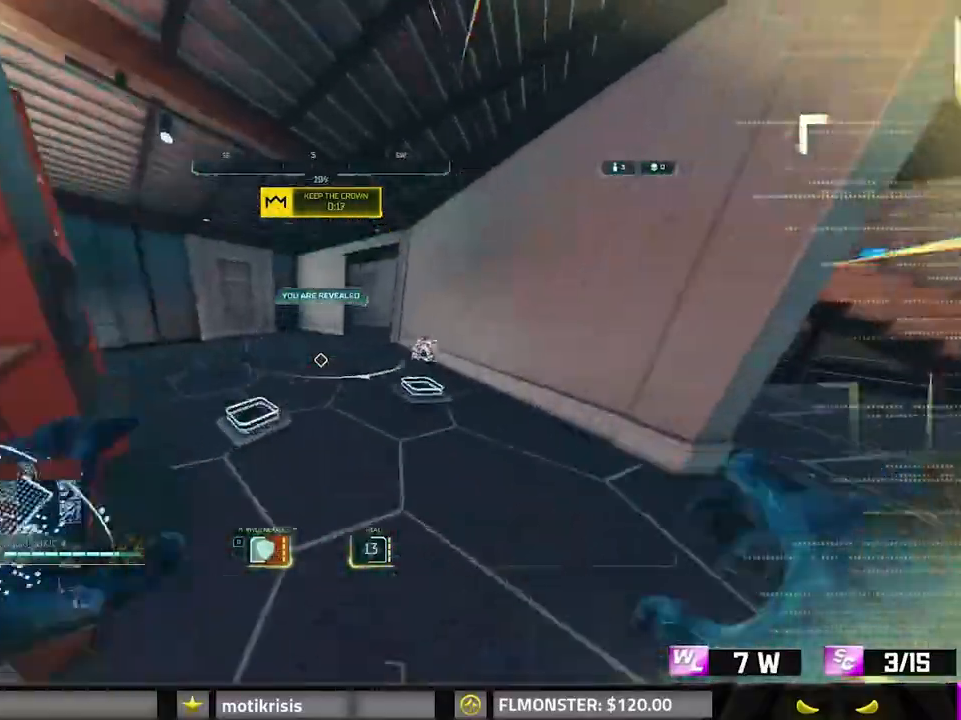
{"keys": ["a", "shift", "w"], "mouse": []}
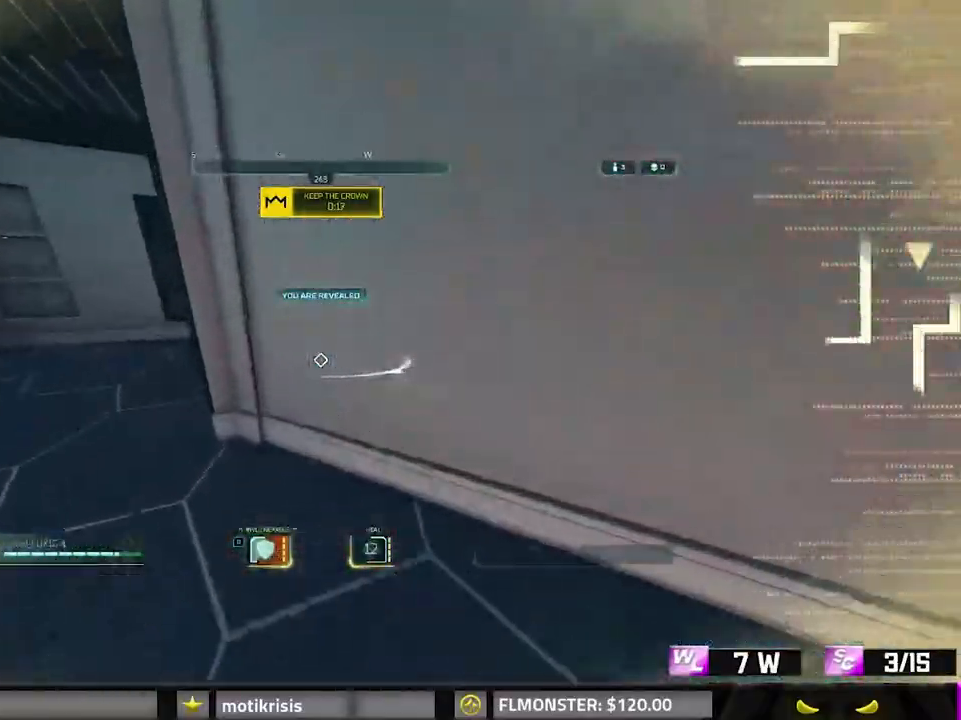
{"keys": ["8", "a", "w"], "mouse": [], "events": [[500, "8", "down"], [500, "shift", "up"]]}
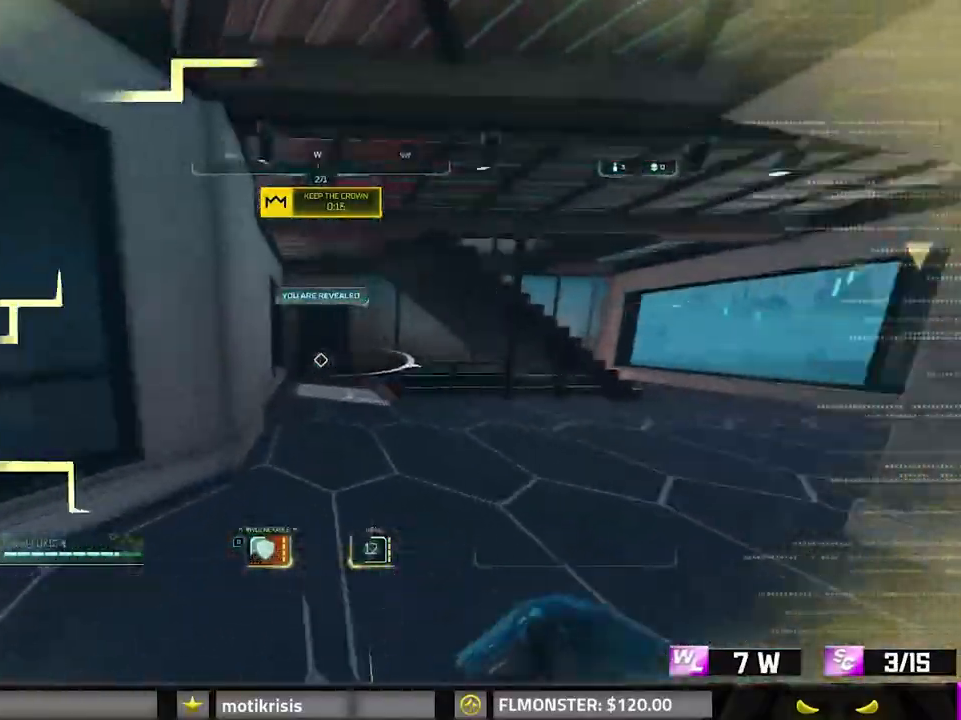
{"keys": ["a", "w"], "mouse": []}
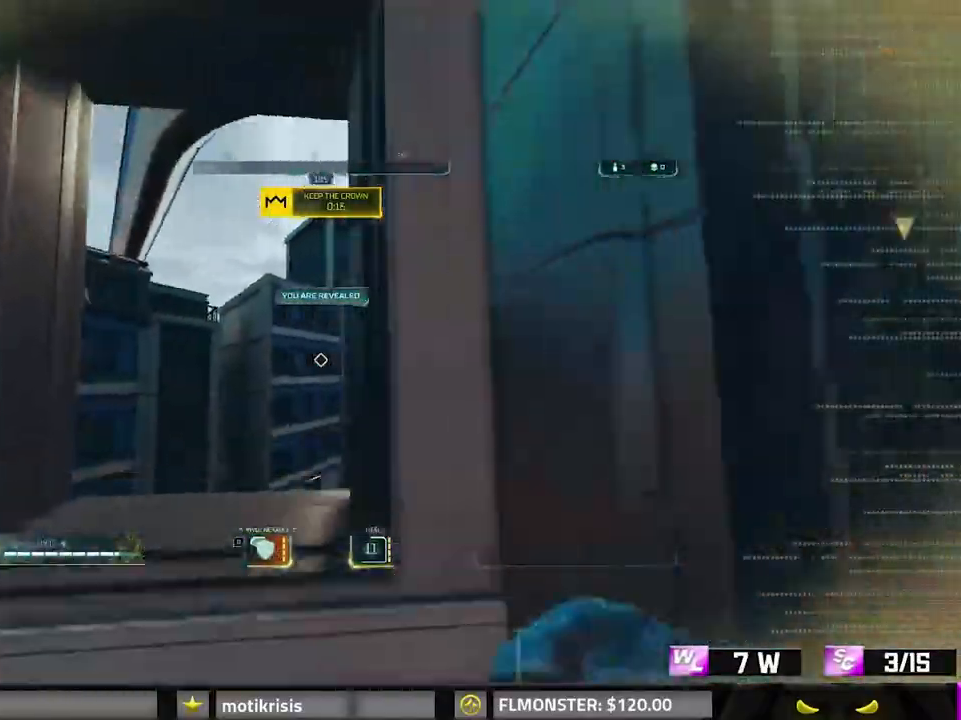
{"keys": ["w"], "mouse": [], "events": [[217, "a", "up"], [350, "space", "down"], [500, "space", "up"]]}
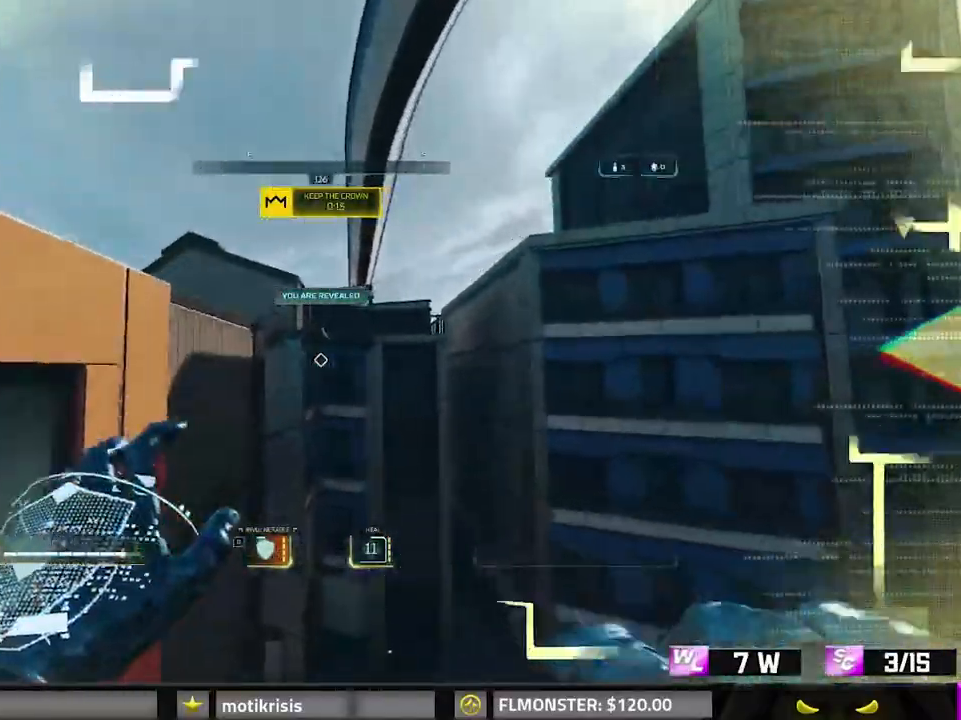
{"keys": ["a", "w"], "mouse": [], "events": [[100, "w", "up"], [333, "a", "down"], [467, "w", "down"]]}
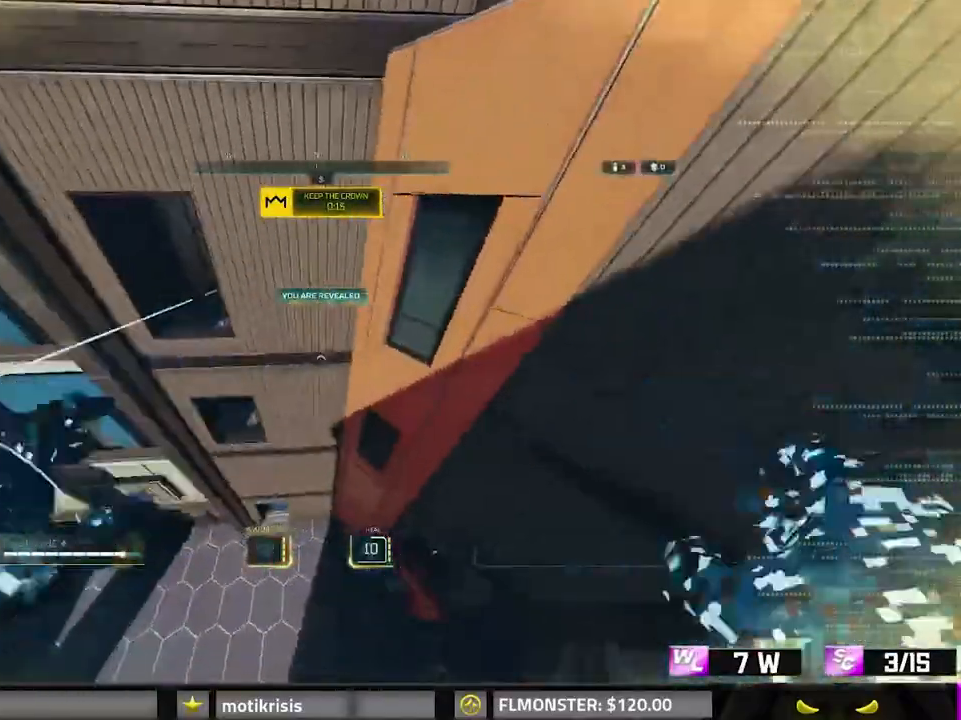
{"keys": ["w"], "mouse": [], "events": [[433, "a", "up"]]}
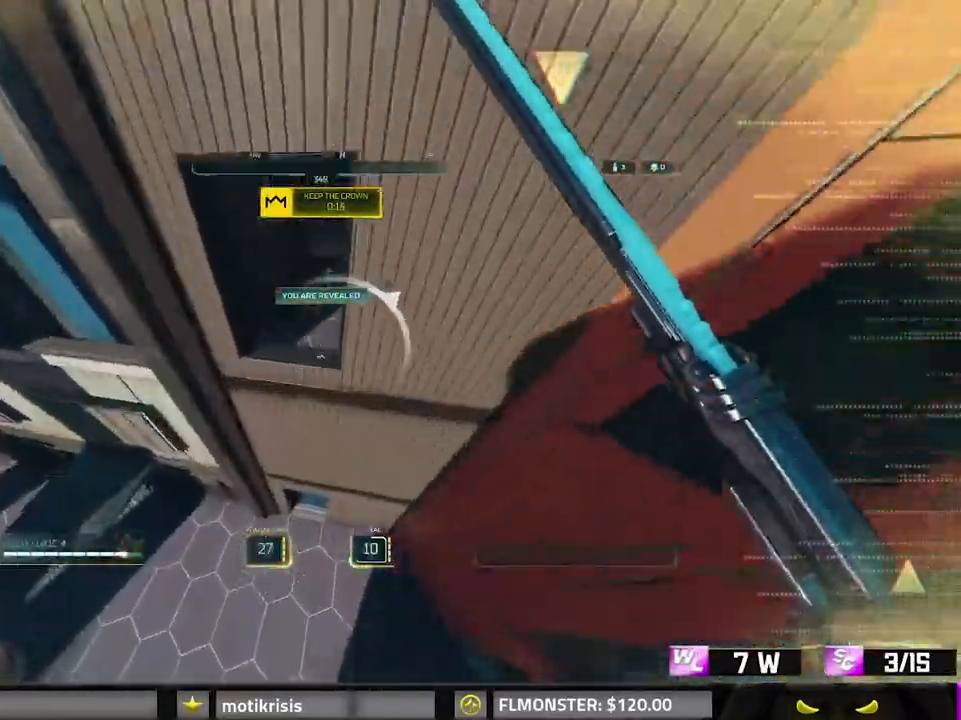
{"keys": ["a"], "mouse": [], "events": [[83, "space", "down"], [350, "a", "down"], [400, "space", "up"], [400, "w", "up"]]}
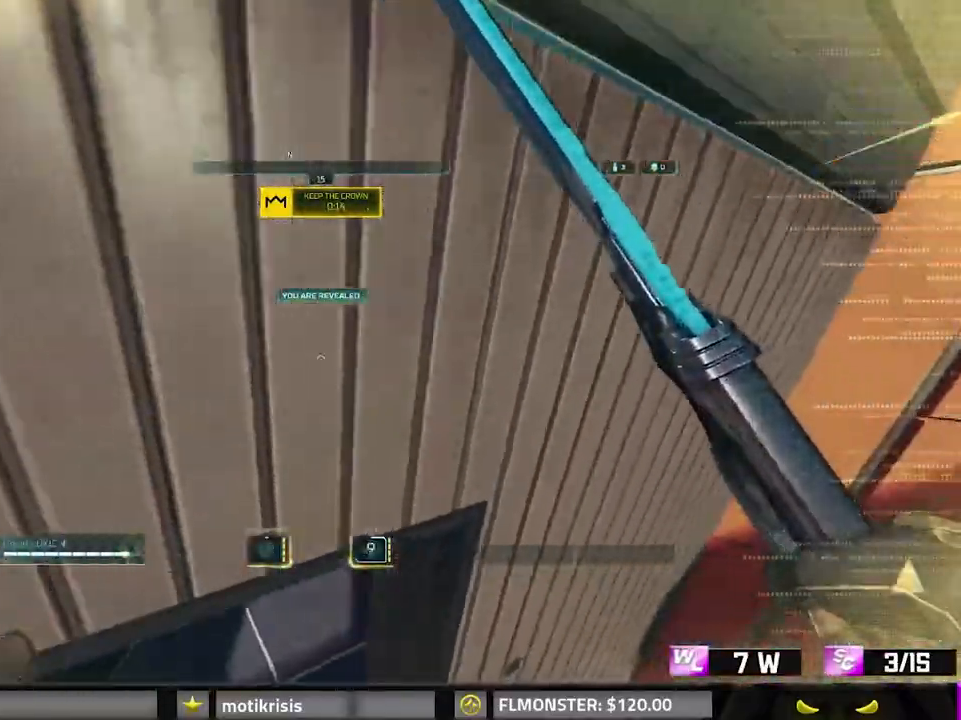
{"keys": ["space", "w"], "mouse": [], "events": [[100, "a", "up"], [100, "w", "down"], [233, "space", "down"]]}
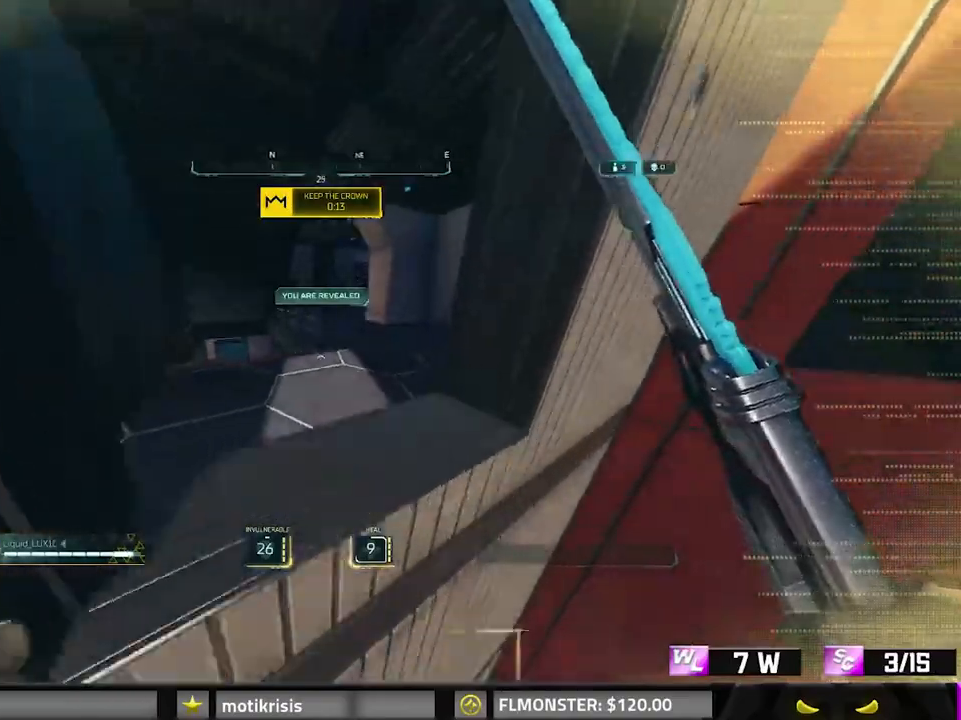
{"keys": ["shift", "w"], "mouse": [], "events": [[117, "shift", "down"], [300, "space", "up"]]}
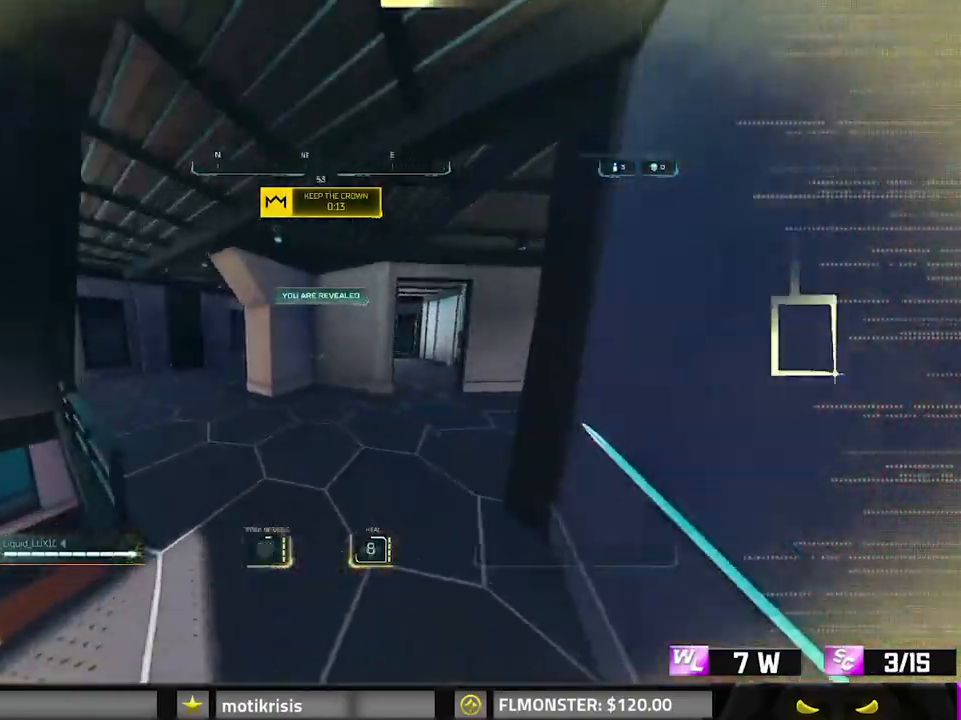
{"keys": [], "mouse": [], "events": [[217, "8", "down"], [317, "shift", "up"], [500, "8", "up"], [500, "w", "up"]]}
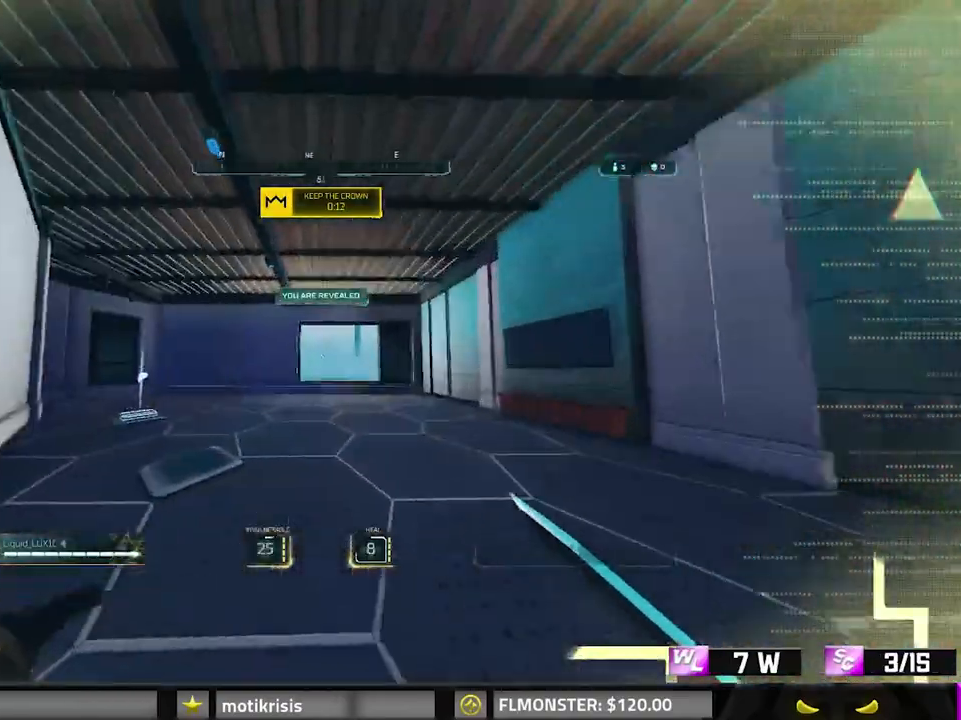
{"keys": ["8", "a", "d"], "mouse": [], "events": [[283, "d", "down"], [333, "8", "down"], [367, "a", "down"]]}
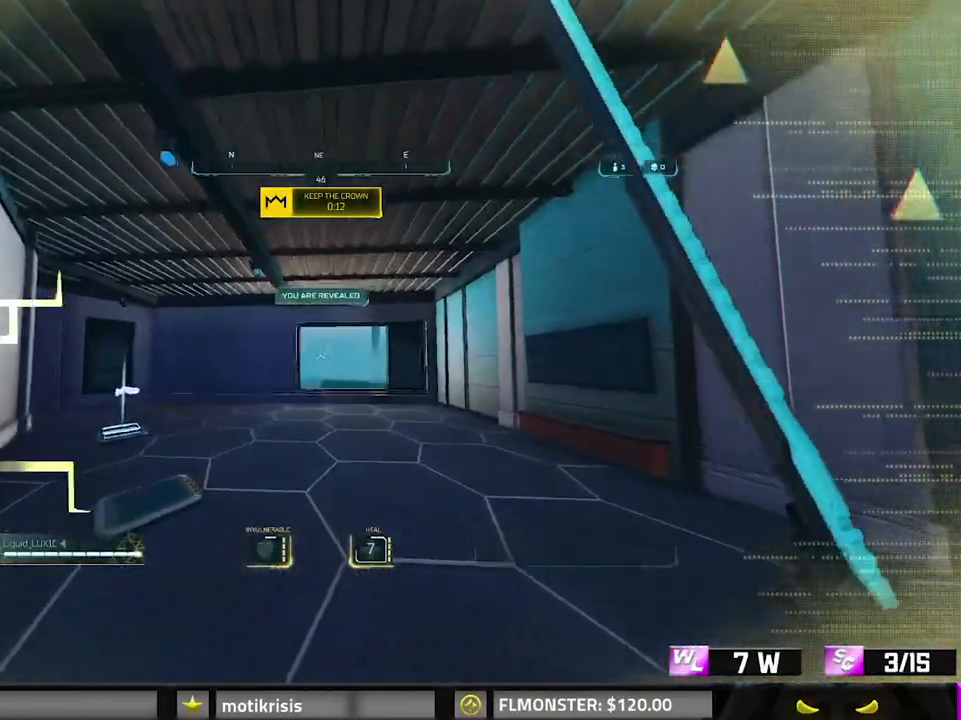
{"keys": ["d"], "mouse": [], "events": [[17, "8", "up"], [17, "d", "up"], [233, "8", "down"], [250, "d", "down"], [300, "a", "up"], [350, "8", "up"]]}
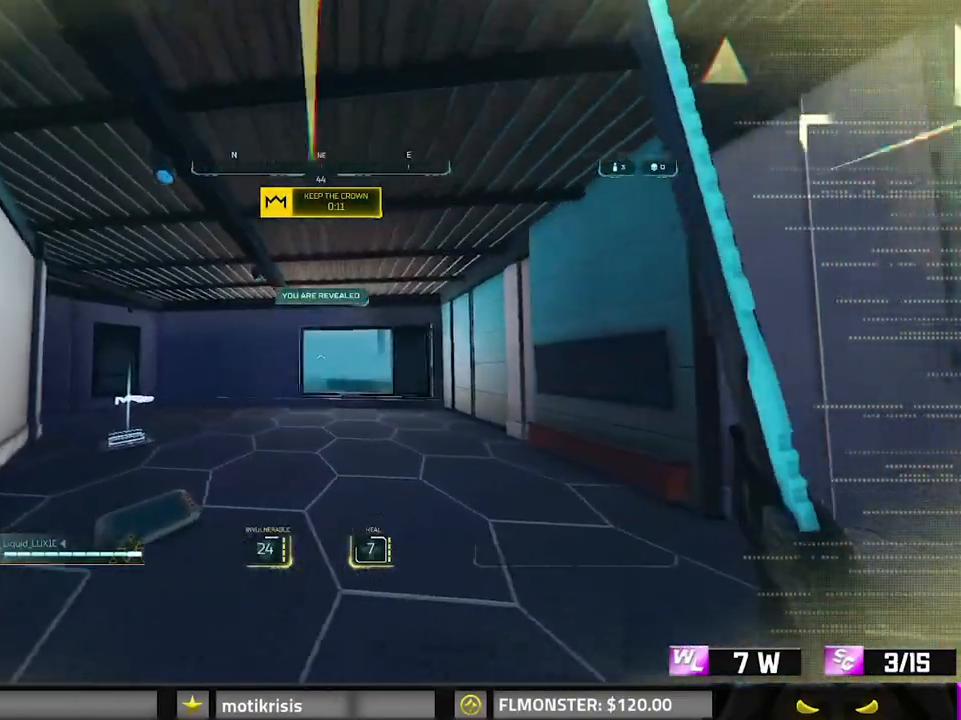
{"keys": [], "mouse": [], "events": [[33, "8", "down"], [83, "a", "down"], [117, "d", "up"], [167, "8", "up"], [367, "a", "up"]]}
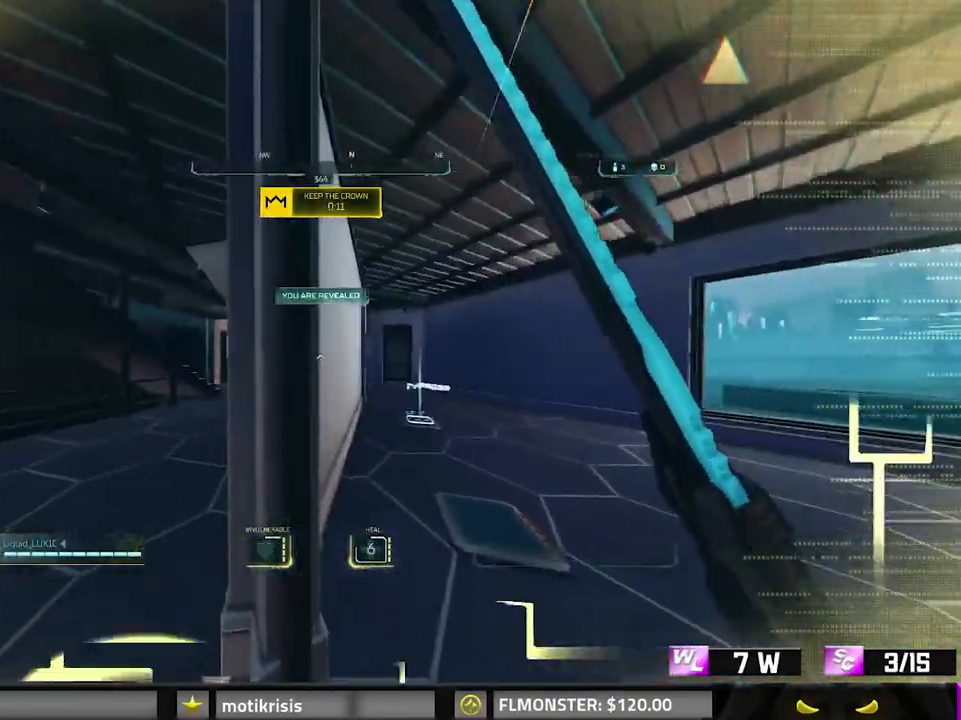
{"keys": [], "mouse": []}
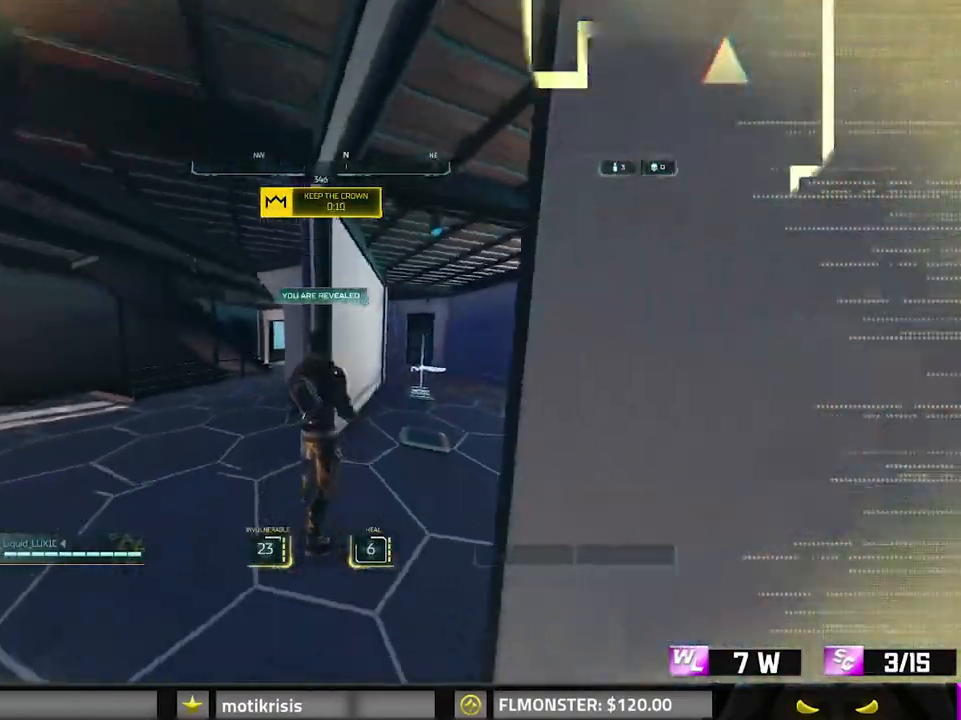
{"keys": [], "mouse": [], "events": []}
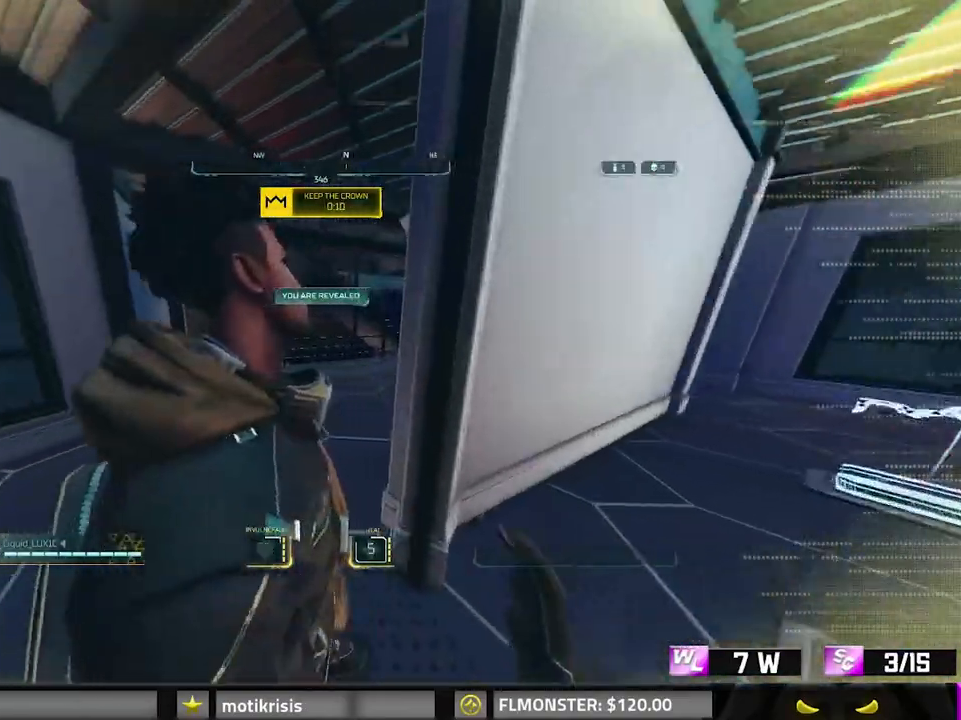
{"keys": [], "mouse": [], "events": []}